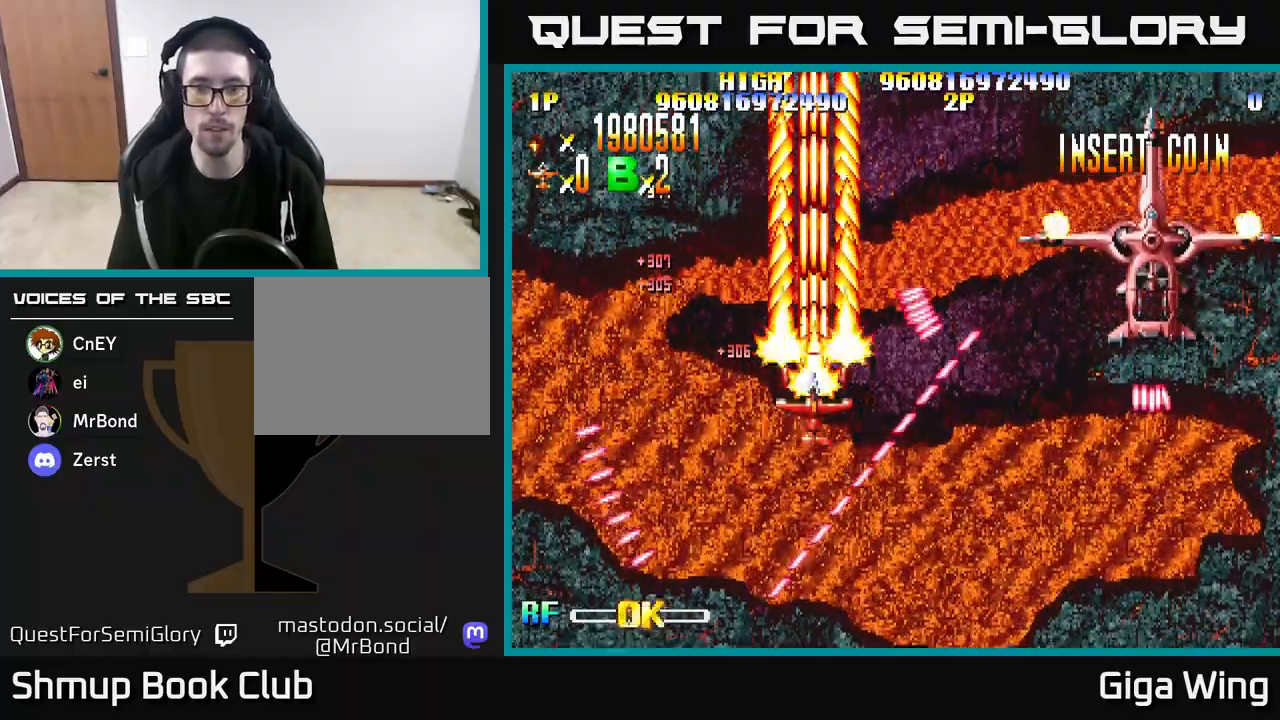
Gameplay with a controller (Xbox layout); each line is a JSON object with the inputs held at the frame after it. "events" lists button and stick changes between this image and that frame as [ms after this image, input, new state], when the widget could be followed in between.
{"buttons": ["R2"], "left_stick": "center", "right_stick": "center", "events": [[233, "DPAD_DOWN", "down"], [350, "DPAD_DOWN", "up"]]}
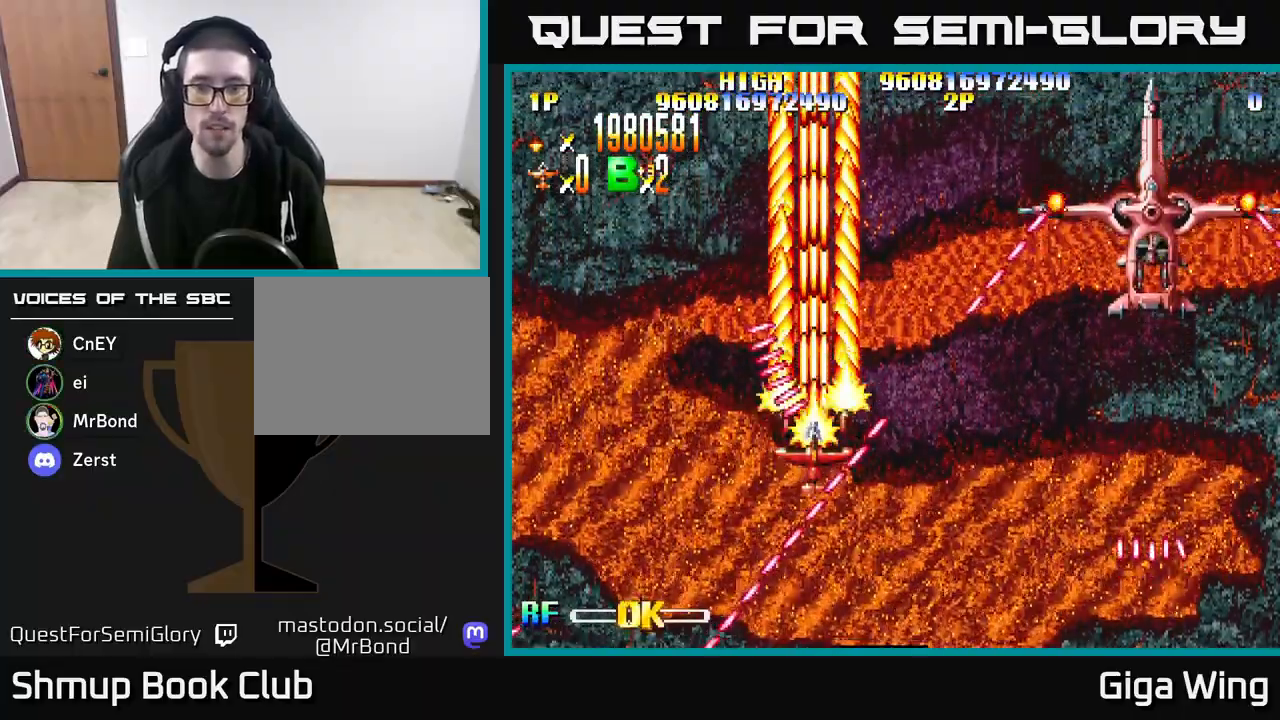
{"buttons": ["R2", "DPAD_DOWN", "DPAD_RIGHT"], "left_stick": "center", "right_stick": "center", "events": [[283, "DPAD_RIGHT", "down"], [433, "DPAD_DOWN", "down"]]}
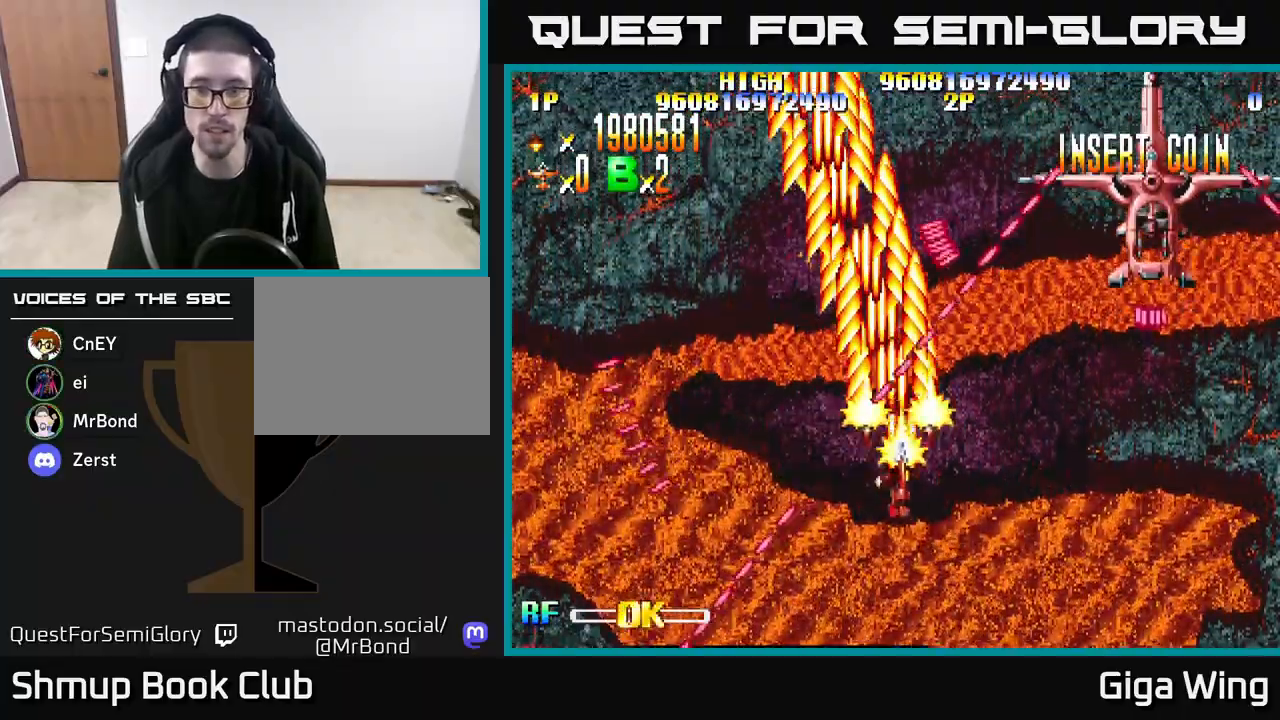
{"buttons": ["R2", "DPAD_DOWN"], "left_stick": "center", "right_stick": "center", "events": [[117, "DPAD_DOWN", "up"], [350, "DPAD_DOWN", "down"], [400, "DPAD_RIGHT", "up"]]}
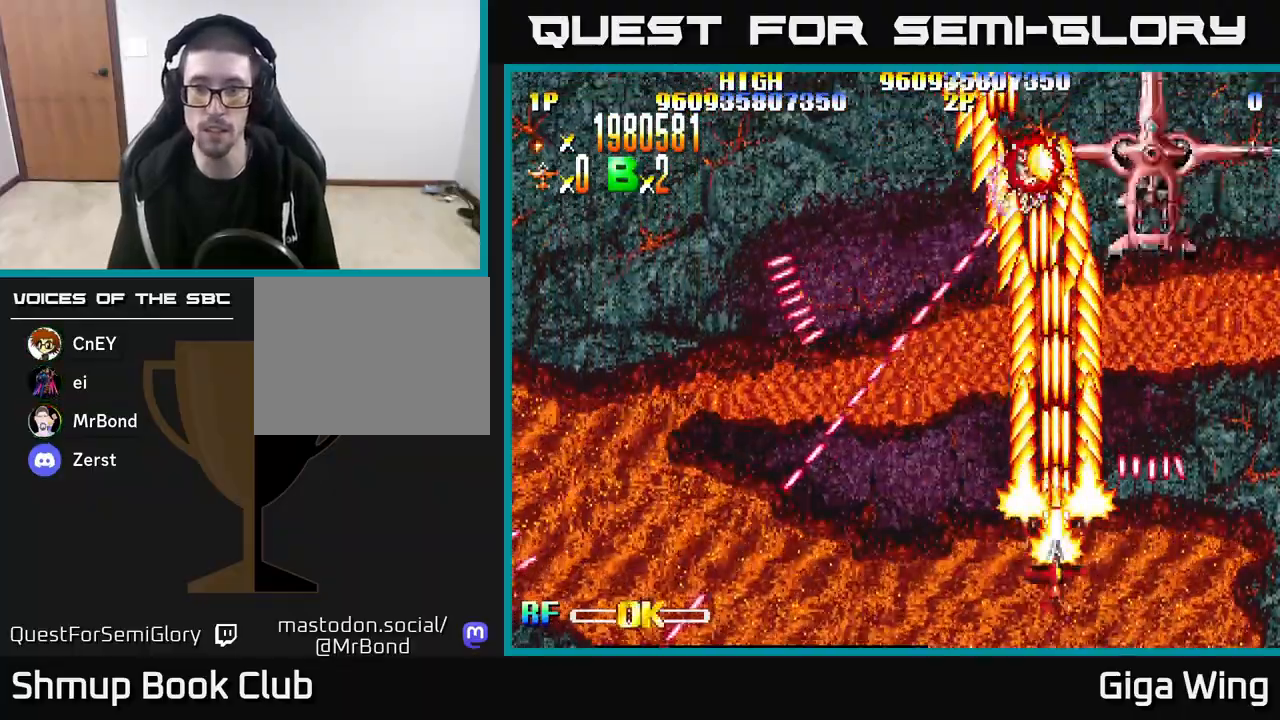
{"buttons": ["R2", "DPAD_RIGHT"], "left_stick": "center", "right_stick": "center", "events": [[33, "DPAD_DOWN", "up"], [233, "DPAD_UP", "down"], [383, "DPAD_RIGHT", "down"], [383, "DPAD_UP", "up"]]}
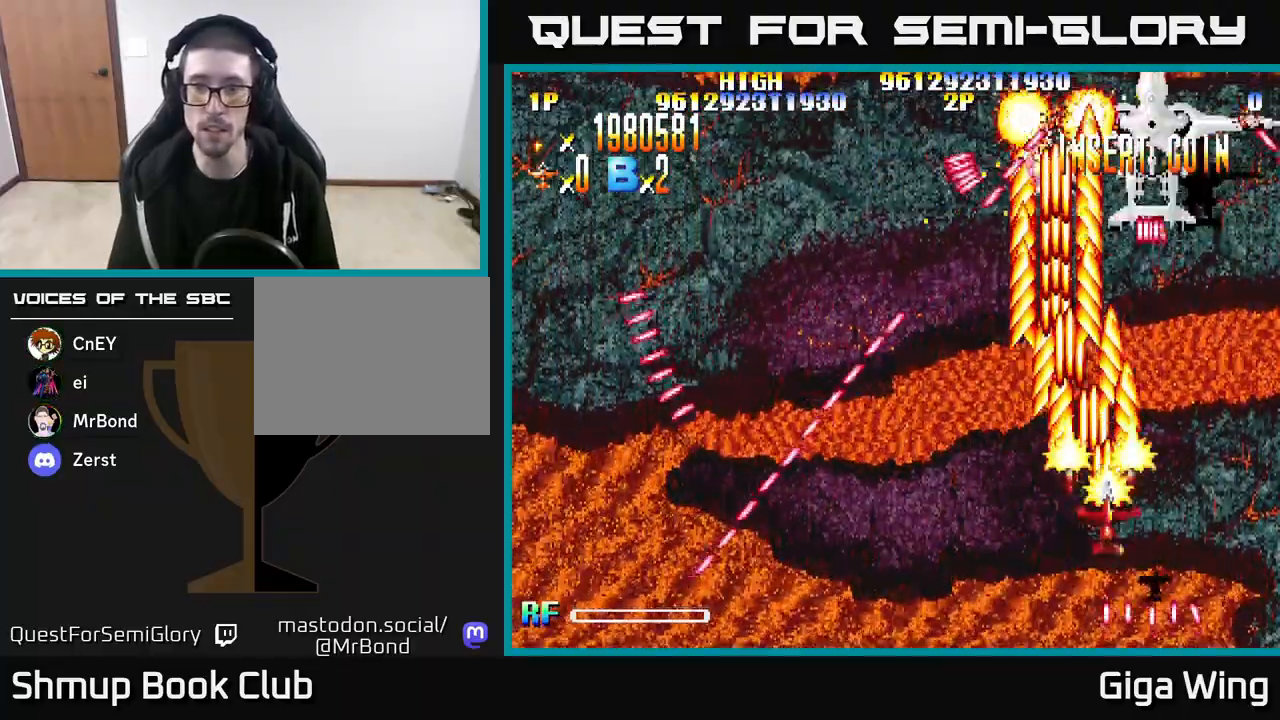
{"buttons": ["R2", "DPAD_UP", "DPAD_LEFT"], "left_stick": "center", "right_stick": "center", "events": [[67, "DPAD_DOWN", "down"], [117, "DPAD_RIGHT", "up"], [233, "DPAD_LEFT", "down"], [283, "DPAD_DOWN", "up"], [450, "DPAD_UP", "down"]]}
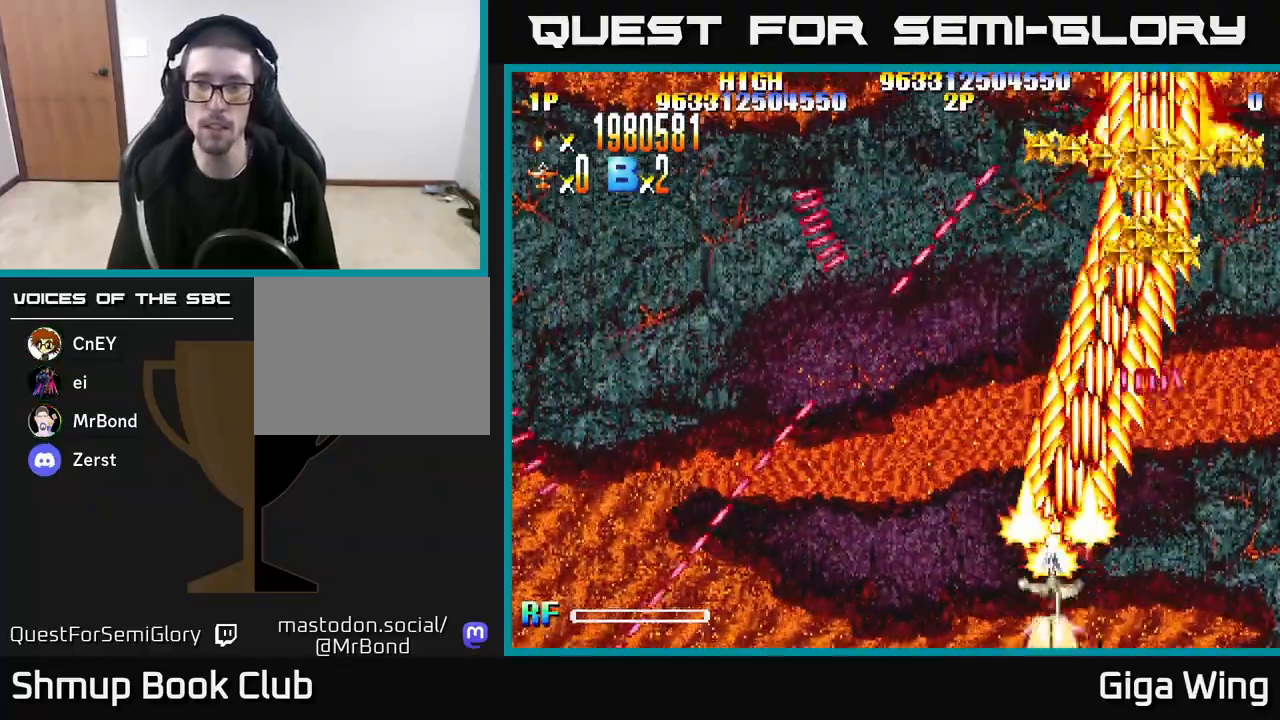
{"buttons": ["R2", "DPAD_RIGHT"], "left_stick": "center", "right_stick": "center", "events": [[150, "DPAD_LEFT", "up"], [317, "DPAD_RIGHT", "down"], [500, "DPAD_UP", "up"]]}
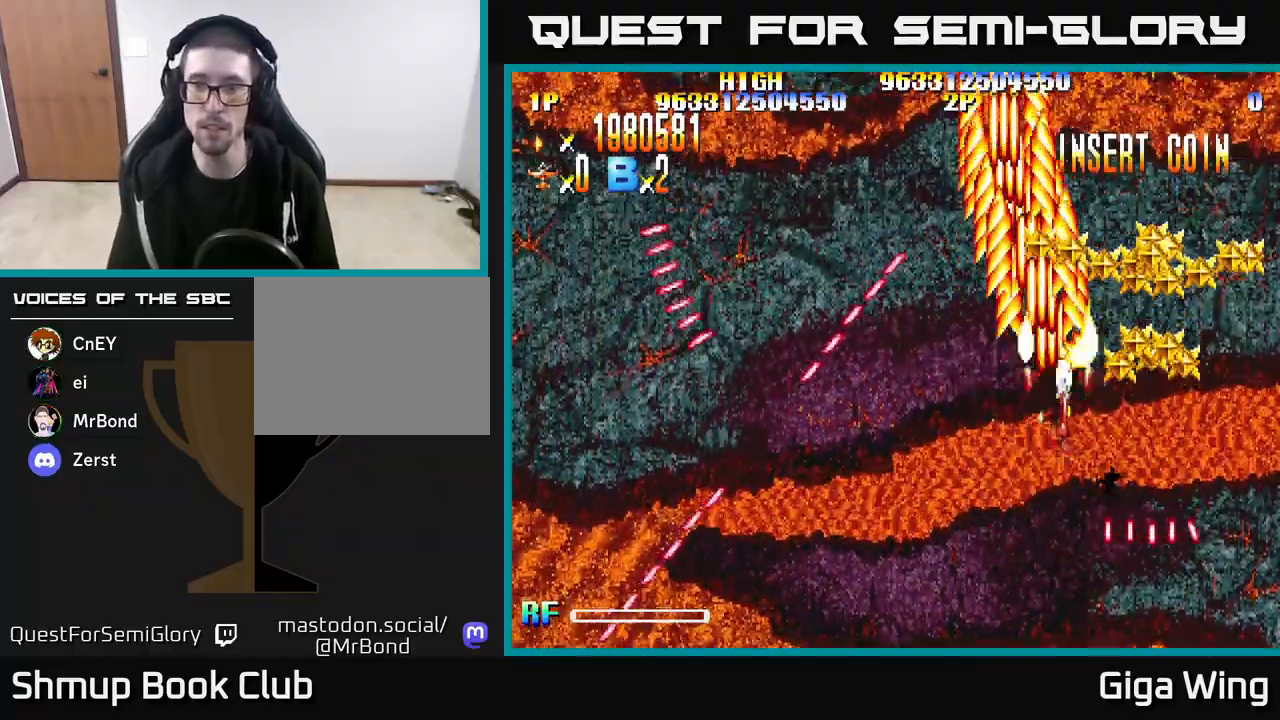
{"buttons": ["R2", "DPAD_DOWN", "DPAD_LEFT"], "left_stick": "center", "right_stick": "center", "events": [[367, "DPAD_RIGHT", "up"], [400, "DPAD_LEFT", "down"], [417, "DPAD_DOWN", "down"]]}
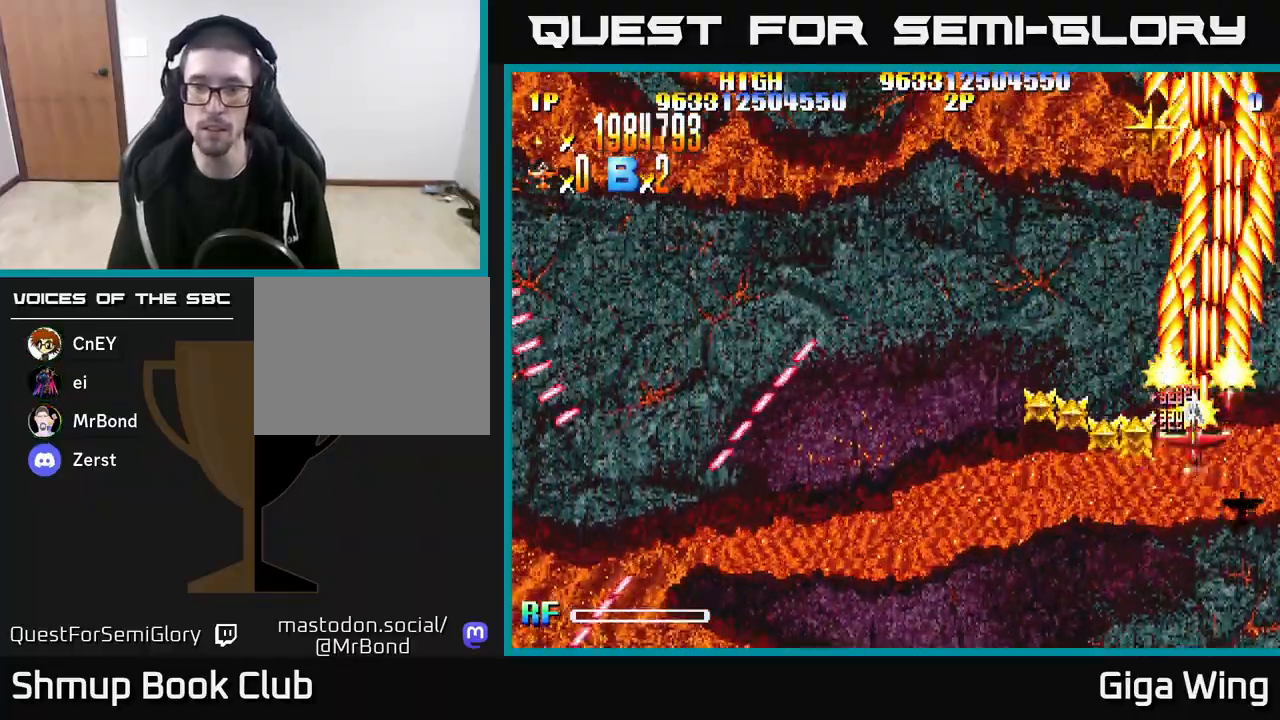
{"buttons": ["R2", "DPAD_UP", "DPAD_RIGHT"], "left_stick": "center", "right_stick": "center", "events": [[417, "DPAD_DOWN", "up"], [450, "DPAD_LEFT", "up"], [467, "DPAD_UP", "down"], [483, "DPAD_RIGHT", "down"]]}
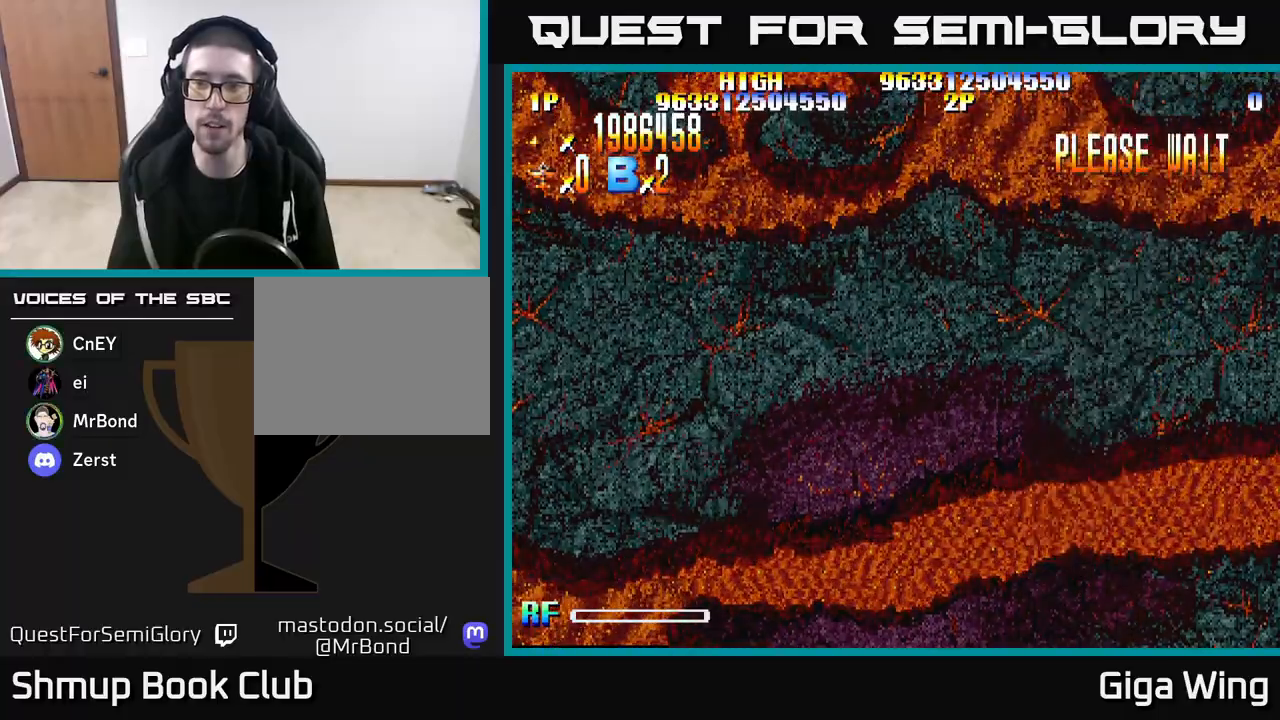
{"buttons": [], "left_stick": "center", "right_stick": "center", "events": [[267, "DPAD_RIGHT", "up"], [317, "DPAD_UP", "up"], [467, "R2", "up"]]}
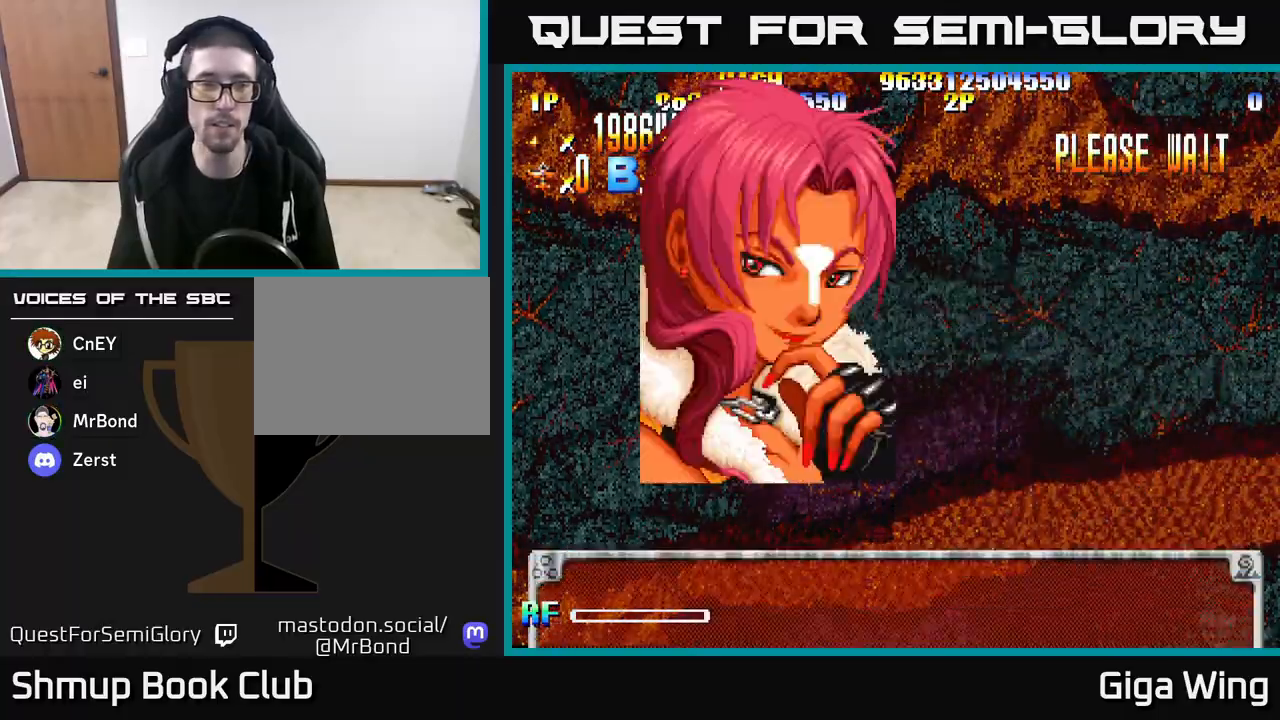
{"buttons": [], "left_stick": "center", "right_stick": "center", "events": []}
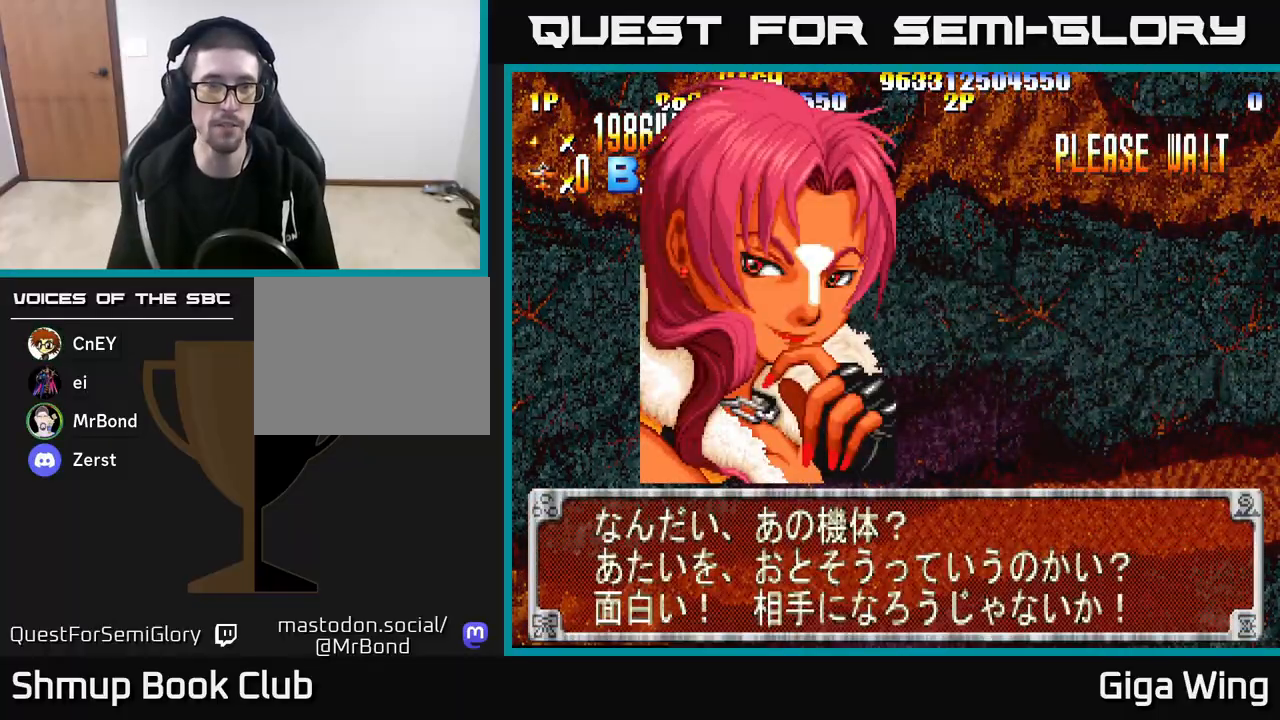
{"buttons": ["R2"], "left_stick": "center", "right_stick": "center", "events": [[150, "R2", "down"], [300, "R2", "up"], [417, "R2", "down"]]}
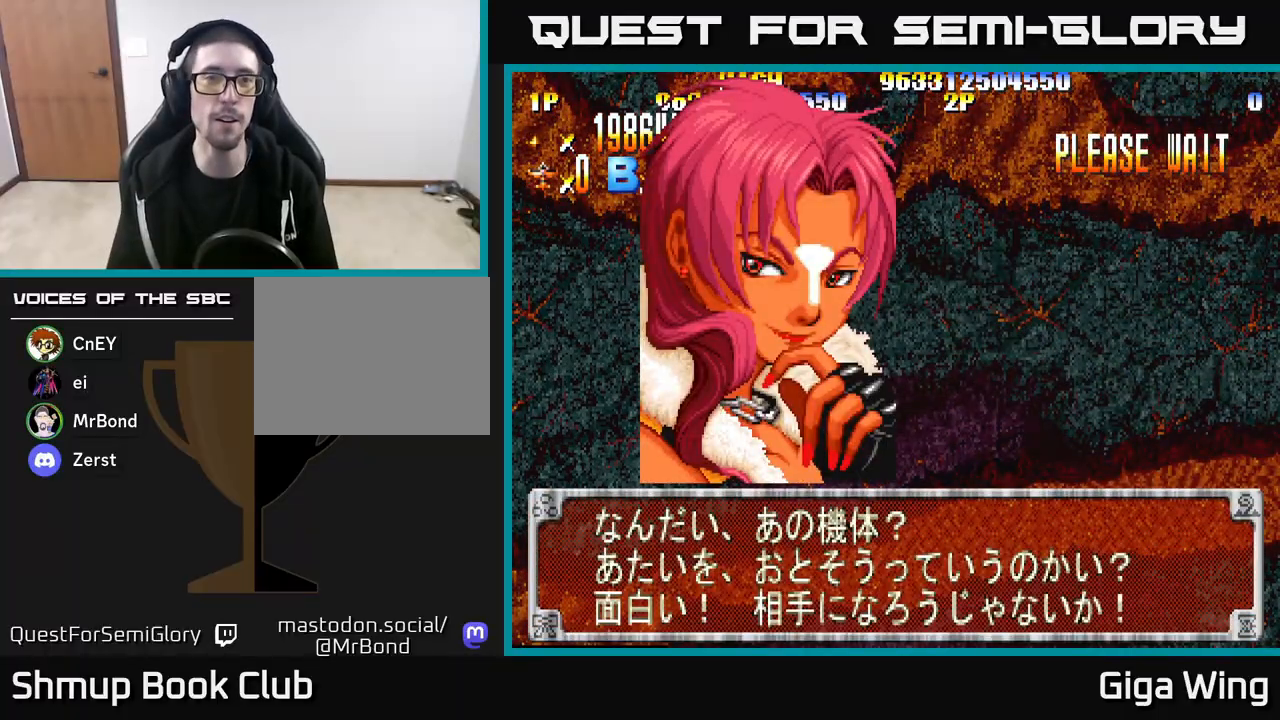
{"buttons": ["R2"], "left_stick": "center", "right_stick": "center", "events": [[333, "A", "down"], [417, "A", "up"]]}
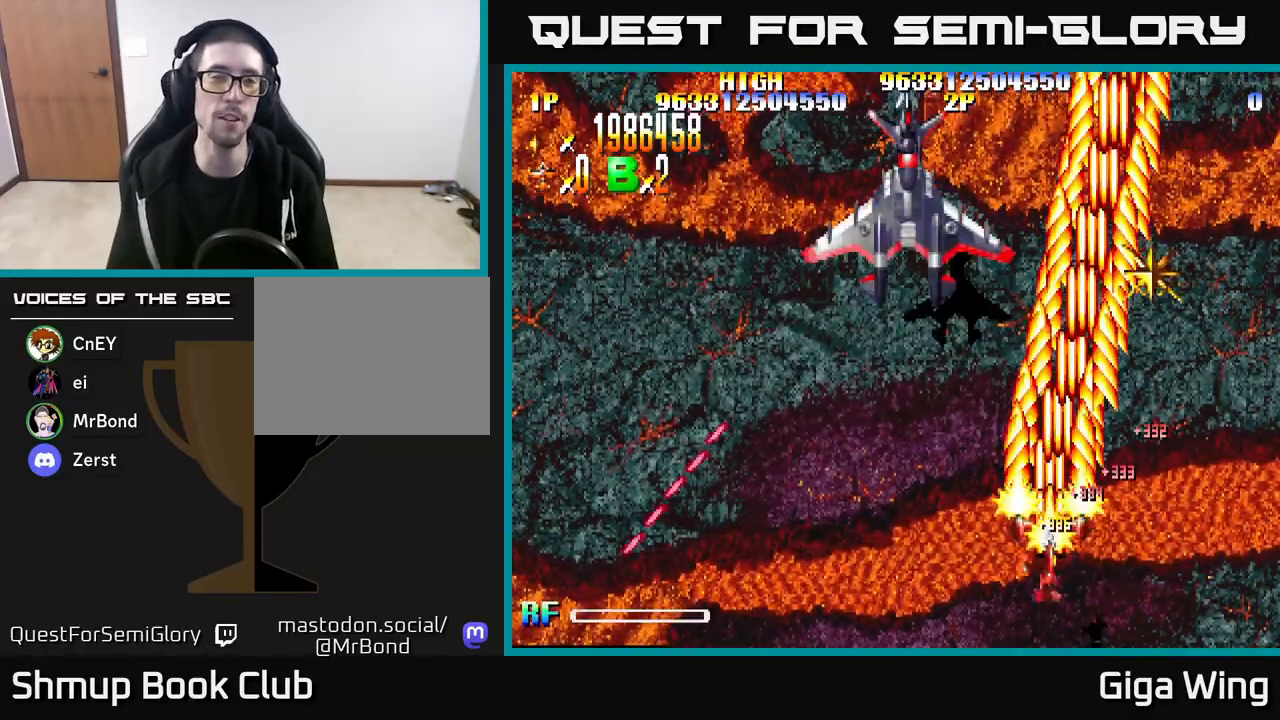
{"buttons": ["R2", "DPAD_UP", "DPAD_LEFT"], "left_stick": "center", "right_stick": "center", "events": [[67, "DPAD_RIGHT", "down"], [100, "R2", "up"], [183, "R2", "down"], [333, "DPAD_RIGHT", "up"], [333, "DPAD_UP", "down"], [483, "DPAD_LEFT", "down"]]}
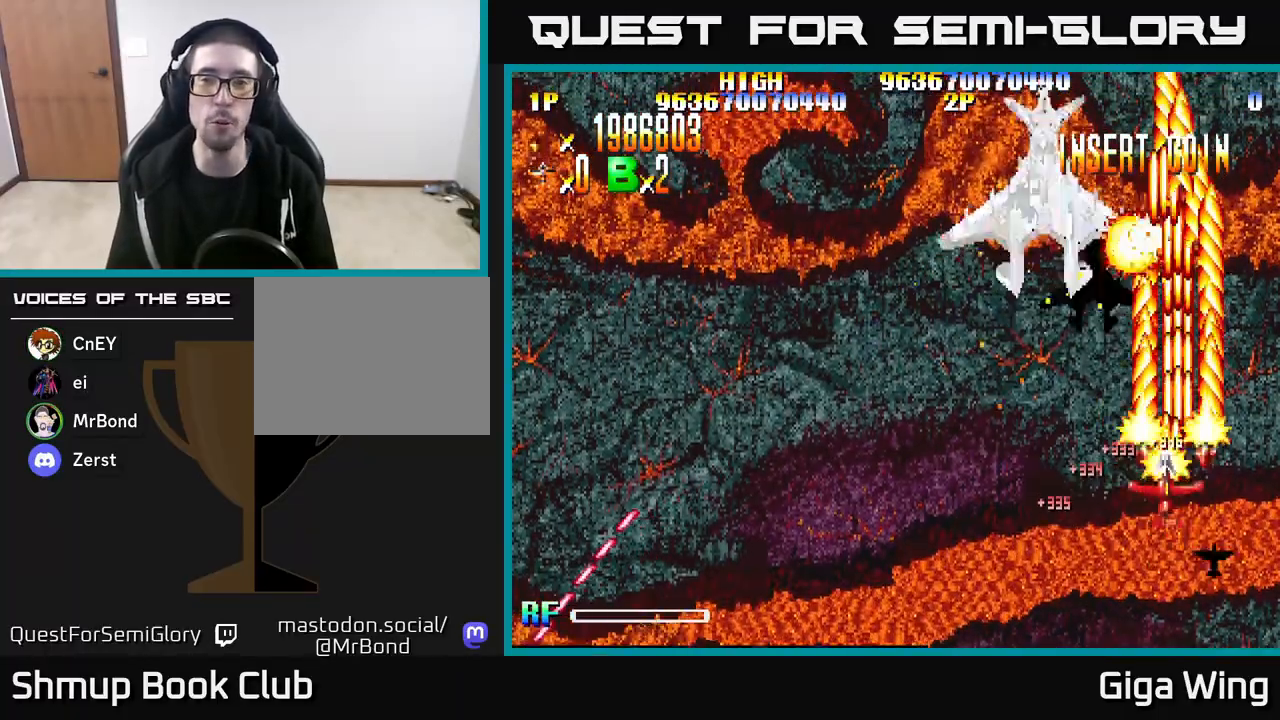
{"buttons": ["R2", "DPAD_LEFT"], "left_stick": "center", "right_stick": "center", "events": [[17, "DPAD_UP", "up"], [217, "DPAD_DOWN", "down"], [233, "DPAD_LEFT", "up"], [450, "DPAD_LEFT", "down"], [500, "DPAD_DOWN", "up"]]}
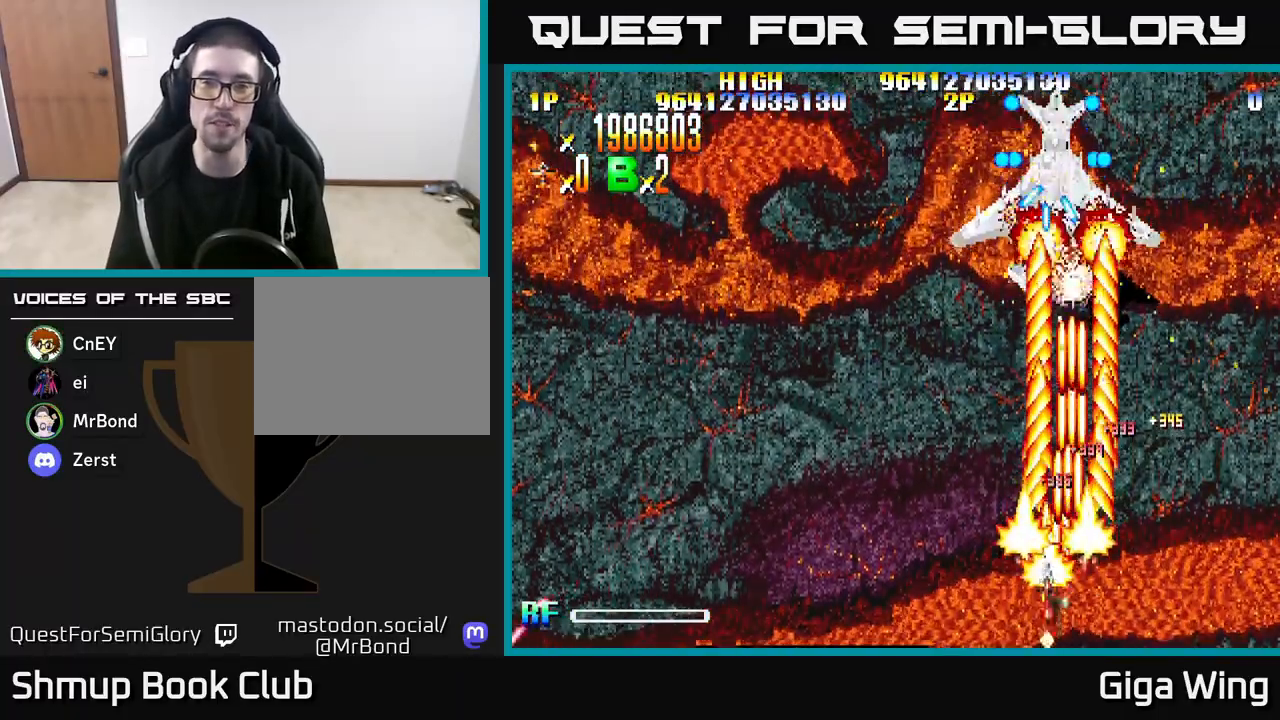
{"buttons": ["R2", "DPAD_LEFT"], "left_stick": "center", "right_stick": "center", "events": []}
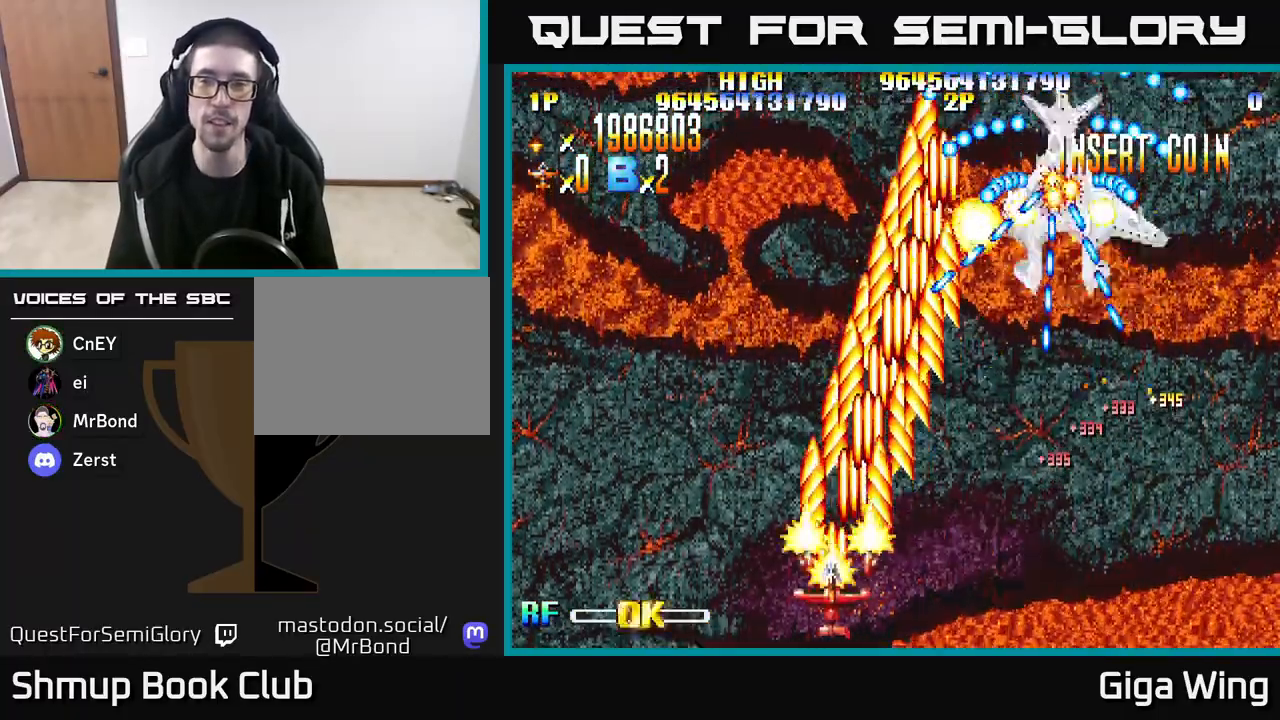
{"buttons": ["A", "DPAD_UP", "DPAD_RIGHT"], "left_stick": "center", "right_stick": "center", "events": [[33, "R2", "up"], [67, "A", "down"], [133, "DPAD_LEFT", "up"], [150, "DPAD_RIGHT", "down"], [317, "DPAD_UP", "down"]]}
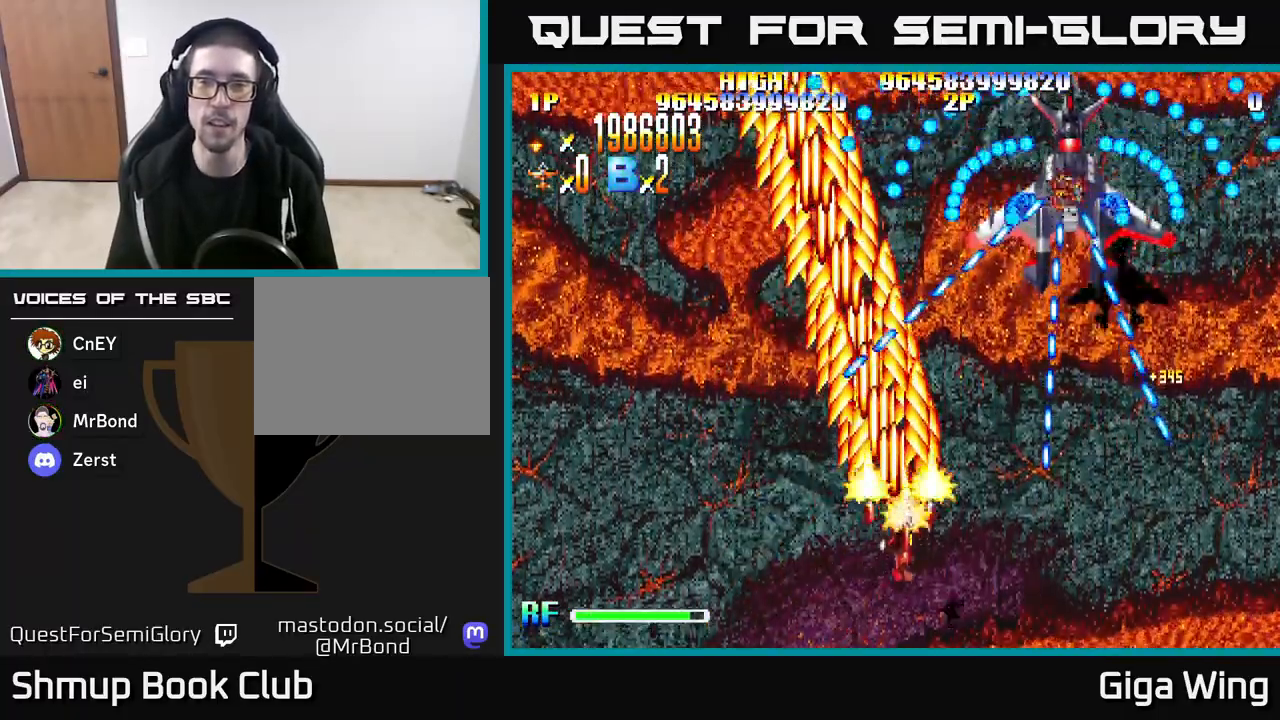
{"buttons": ["A", "DPAD_UP"], "left_stick": "center", "right_stick": "center", "events": [[117, "DPAD_RIGHT", "up"], [233, "DPAD_RIGHT", "down"], [433, "DPAD_RIGHT", "up"]]}
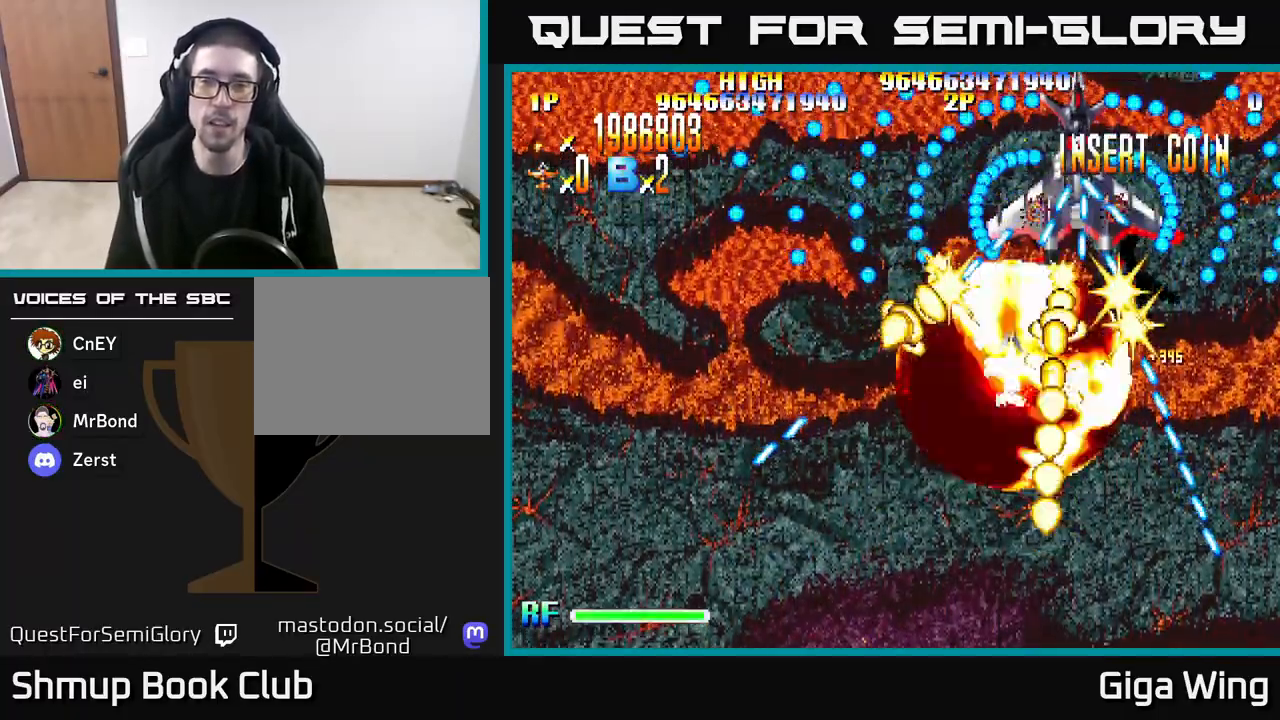
{"buttons": ["A"], "left_stick": "center", "right_stick": "center", "events": [[167, "DPAD_RIGHT", "down"], [417, "DPAD_RIGHT", "up"], [433, "DPAD_UP", "up"]]}
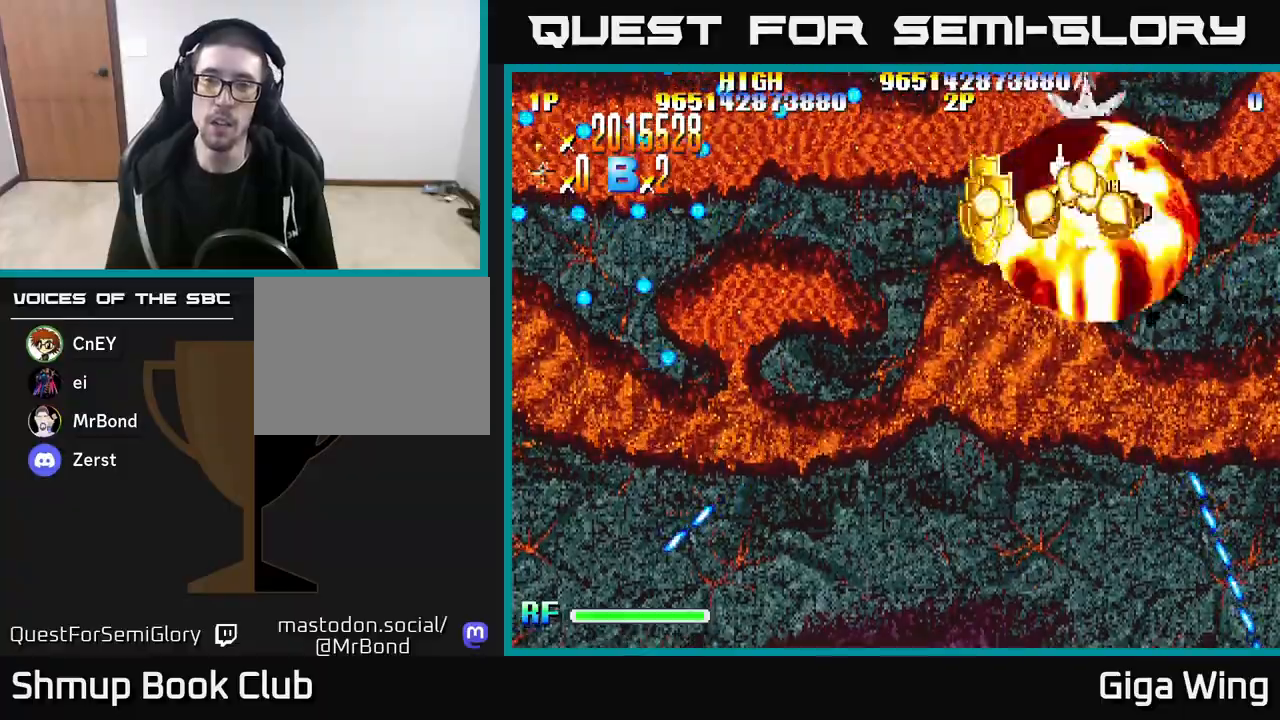
{"buttons": ["A"], "left_stick": "center", "right_stick": "center", "events": [[350, "DPAD_LEFT", "down"], [467, "DPAD_LEFT", "up"]]}
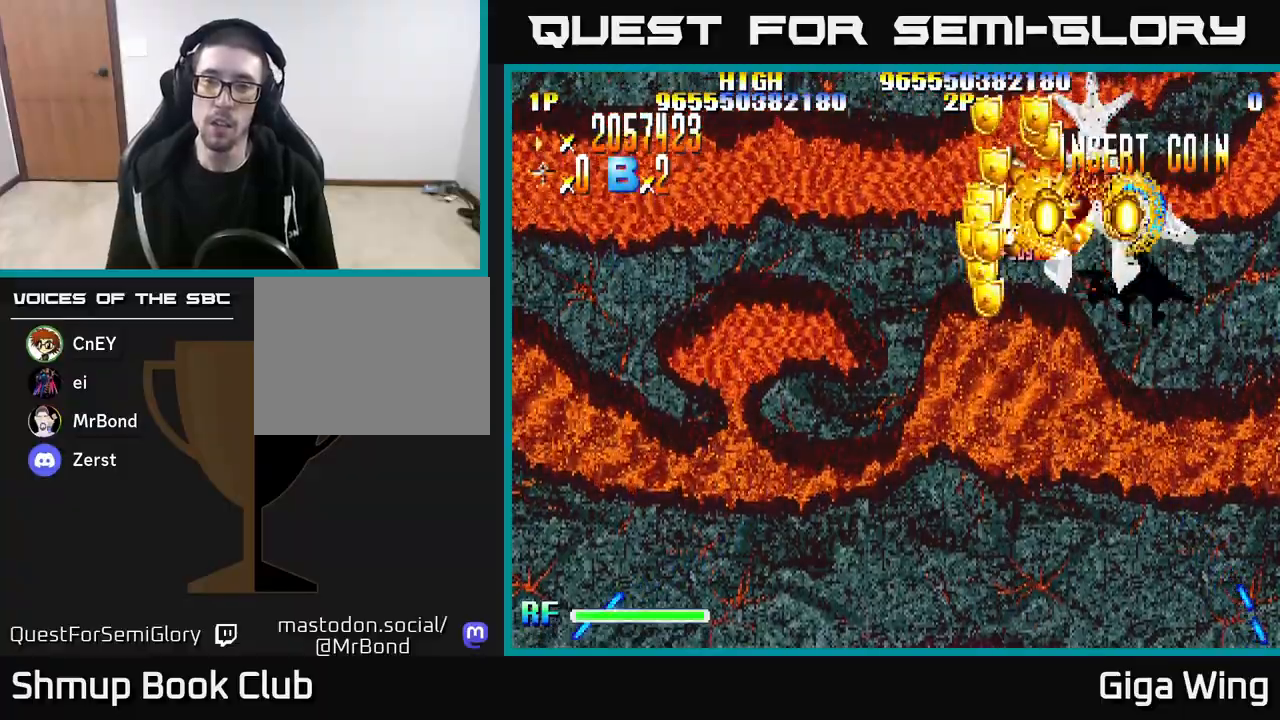
{"buttons": ["A", "DPAD_UP", "DPAD_RIGHT"], "left_stick": "center", "right_stick": "center", "events": [[400, "DPAD_UP", "down"], [417, "DPAD_RIGHT", "down"]]}
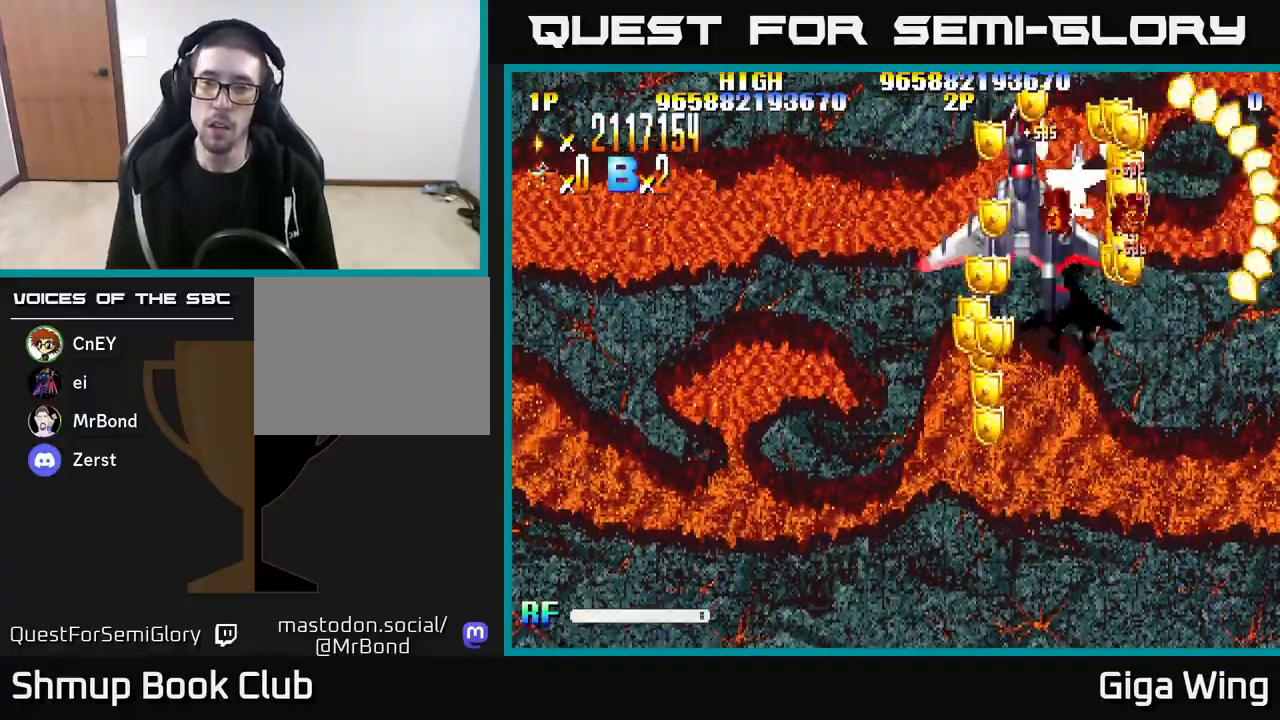
{"buttons": ["R2", "DPAD_DOWN"], "left_stick": "center", "right_stick": "center"}
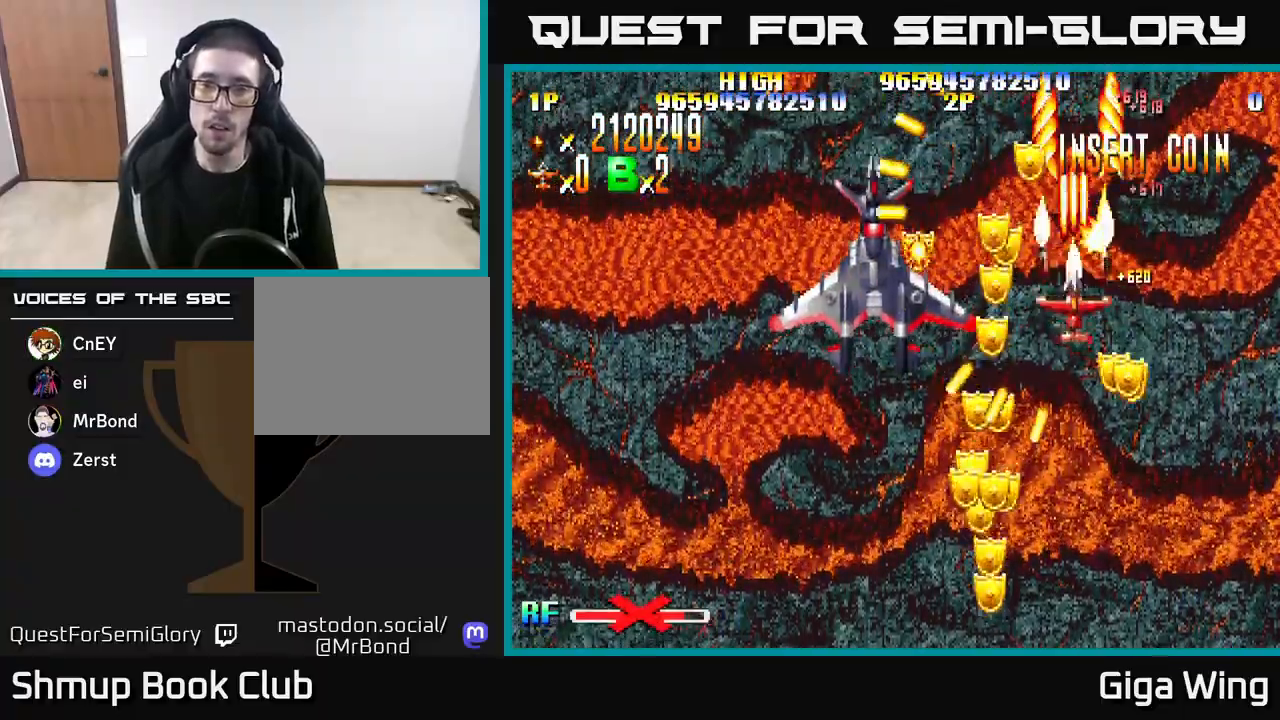
{"buttons": ["R2", "DPAD_DOWN"], "left_stick": "center", "right_stick": "center", "events": [[200, "DPAD_LEFT", "down"], [417, "DPAD_LEFT", "up"]]}
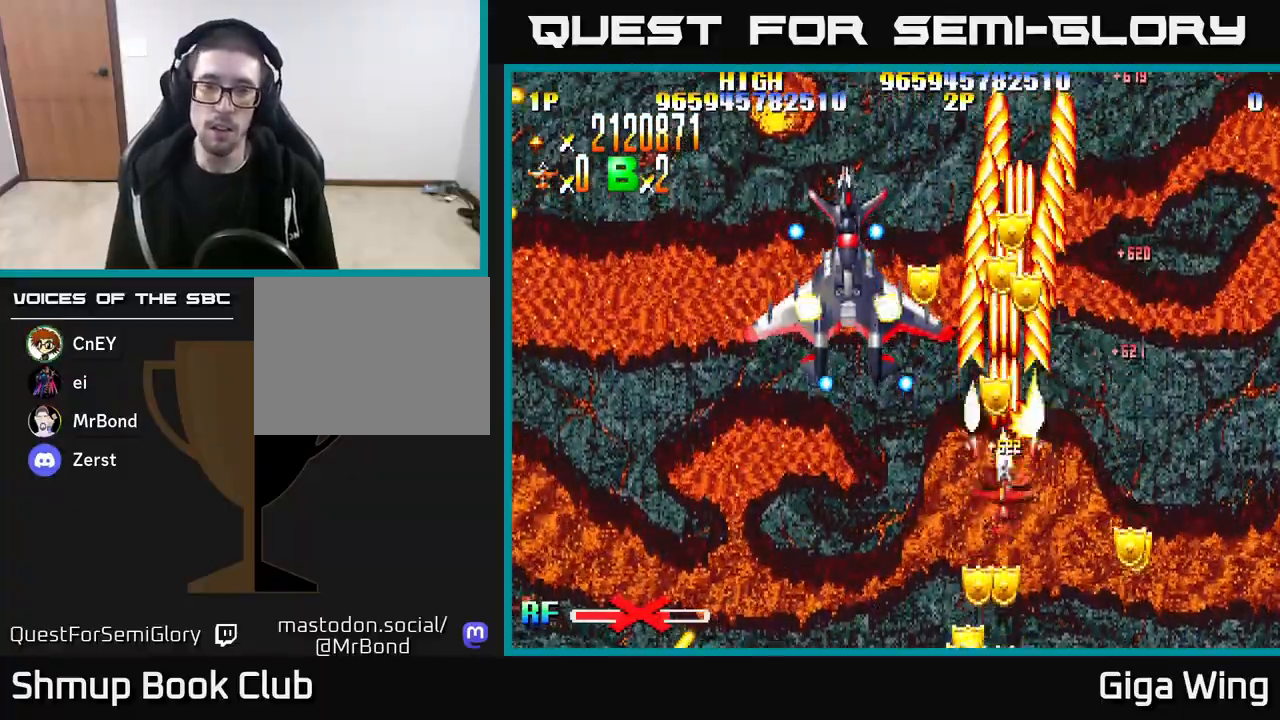
{"buttons": ["R2", "DPAD_UP", "DPAD_LEFT"], "left_stick": "center", "right_stick": "center", "events": [[233, "DPAD_RIGHT", "down"], [267, "DPAD_DOWN", "up"], [350, "DPAD_UP", "down"], [367, "DPAD_RIGHT", "up"], [433, "DPAD_LEFT", "down"]]}
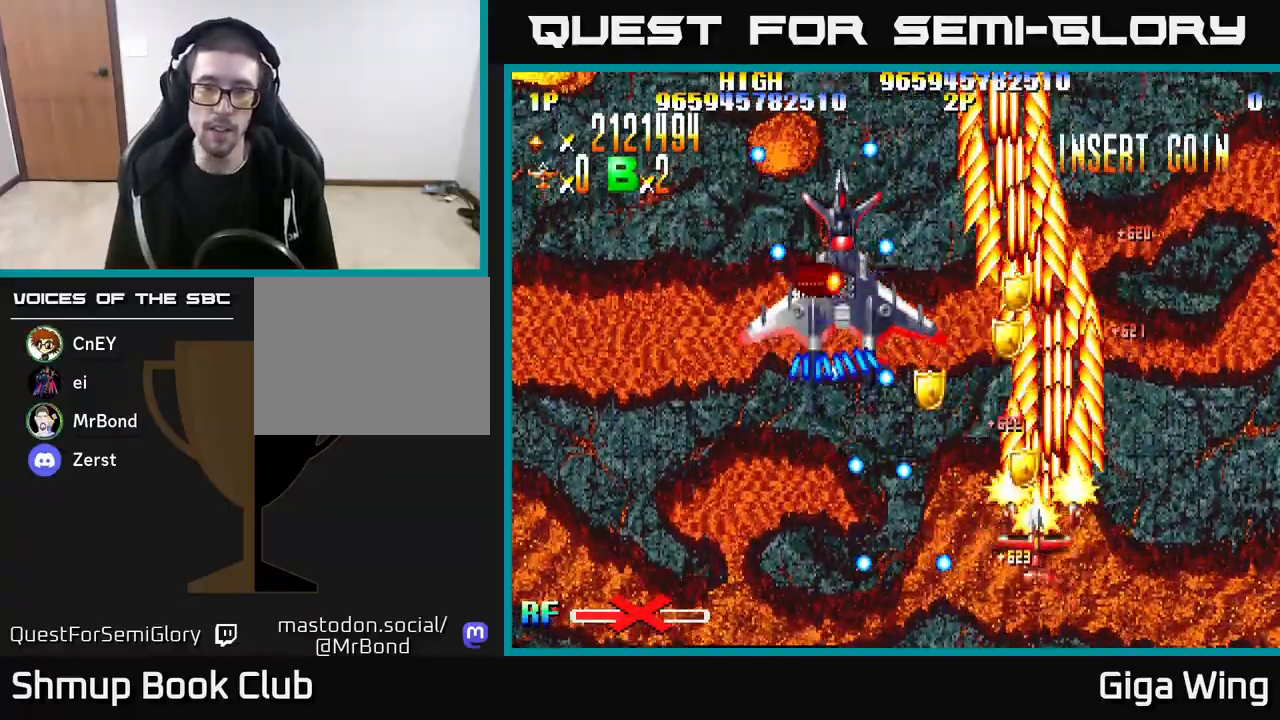
{"buttons": ["R2"], "left_stick": "center", "right_stick": "center", "events": [[183, "DPAD_UP", "up"], [233, "DPAD_LEFT", "up"], [250, "DPAD_RIGHT", "down"], [317, "R2", "up"], [500, "DPAD_RIGHT", "up"], [500, "R2", "down"]]}
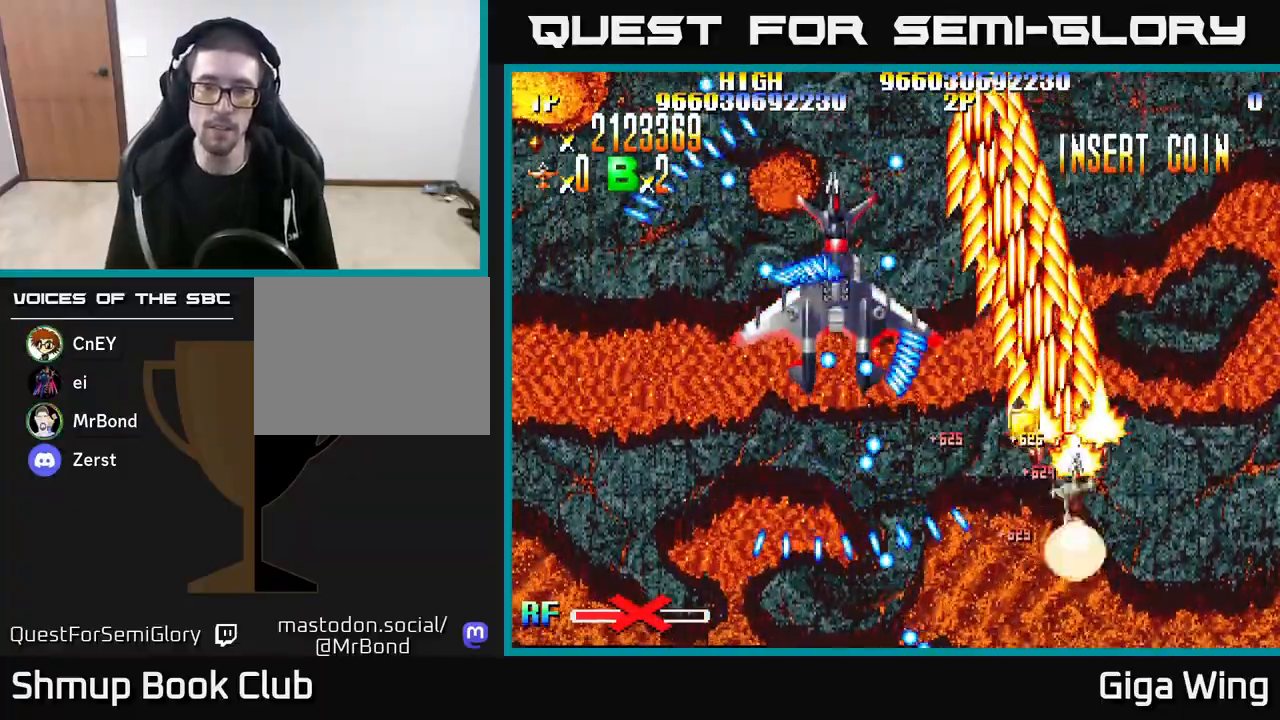
{"buttons": ["DPAD_UP", "DPAD_RIGHT"], "left_stick": "center", "right_stick": "center", "events": [[50, "DPAD_LEFT", "down"], [133, "DPAD_DOWN", "down"], [133, "DPAD_LEFT", "up"], [133, "R2", "up"], [183, "DPAD_RIGHT", "down"], [350, "DPAD_DOWN", "up"], [433, "DPAD_UP", "down"]]}